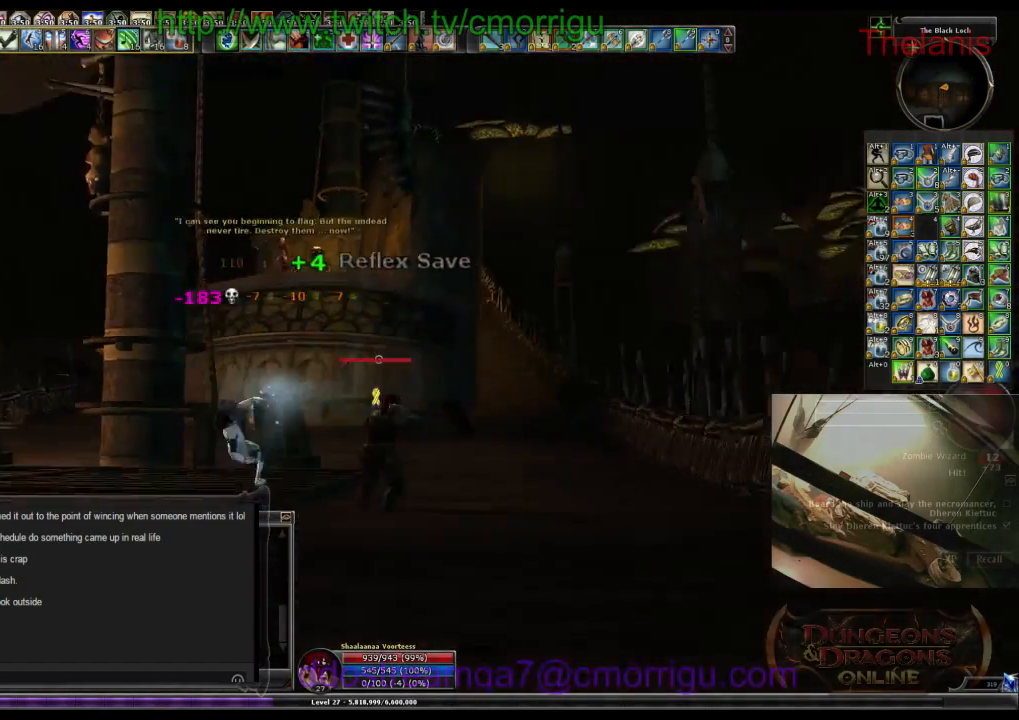
Gameplay with keyboard; each line is a JSON object with the keys held at the frame after it. "events" lists presses ("down") and releases ("up") of ".", "/", "0", "1", "2", "3", "4", "5", "6", "7", "8", "9", "a", "b", "backslash", "backspace", "c", "caps_lock", "comma", "ctrl_l", "ctrl_r", "d", "e", "equals", "escape", "f", "f1", "f10", "f11", "f12", "f2", "f3", "f4", "f5", "f6", "f7", "f8", "f9", "g", "h", "i", "j", "k", "l", "lbracket", "m", "minus", "n", "o", "p", "q", "quote", "r", "rbracket", "return", "s", "semicolon", "shift_l", "shift_r", "space", "t", "tab", "tilde", "u", "v", "w", "x", "y" and "z" between this image and that frame as [ms after this image, input, new state], when the widget could be followed in between. No other keys are recorded. Mouse input is not recorded.
{"keys": ["d", "w"], "events": [[434, "d", "down"], [500, "w", "down"]]}
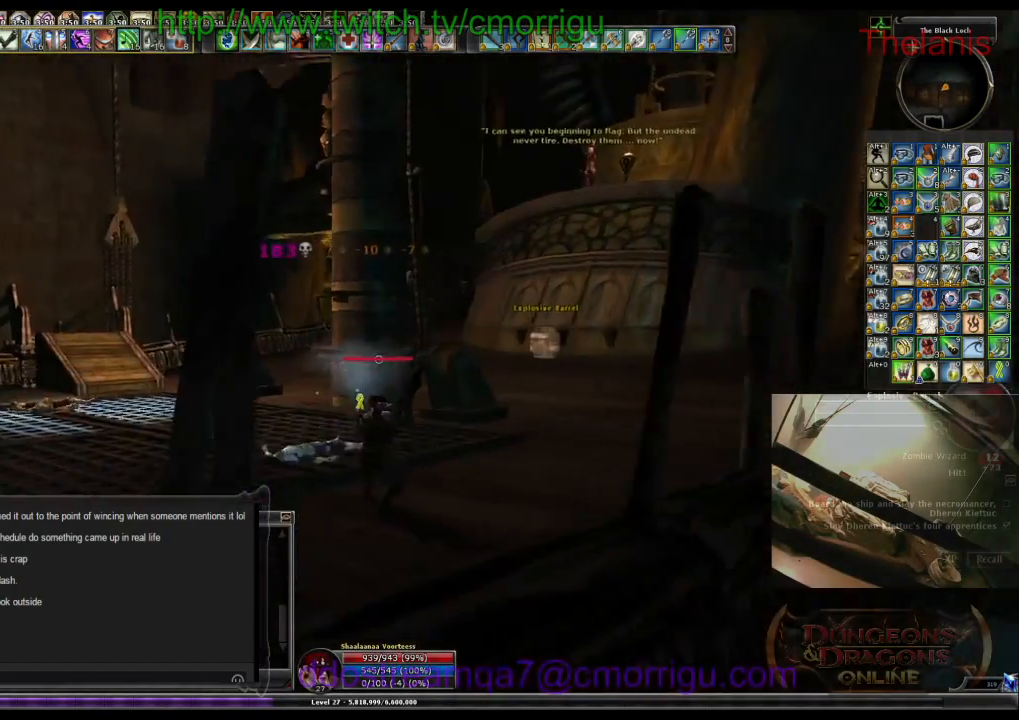
{"keys": [], "events": [[134, "d", "up"], [367, "w", "up"]]}
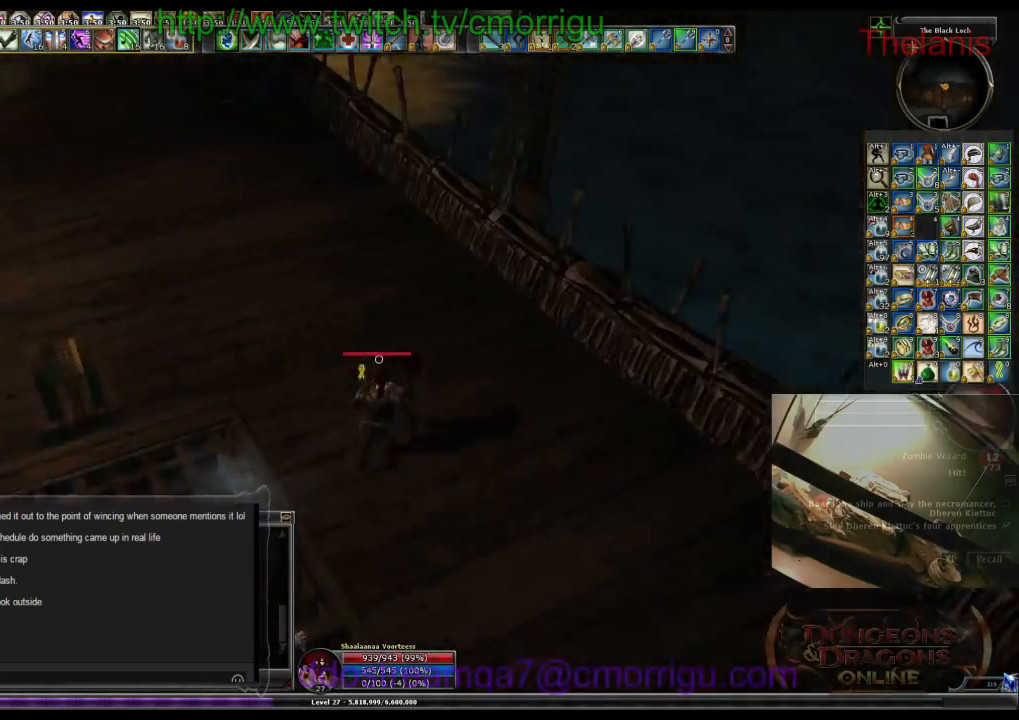
{"keys": [], "events": []}
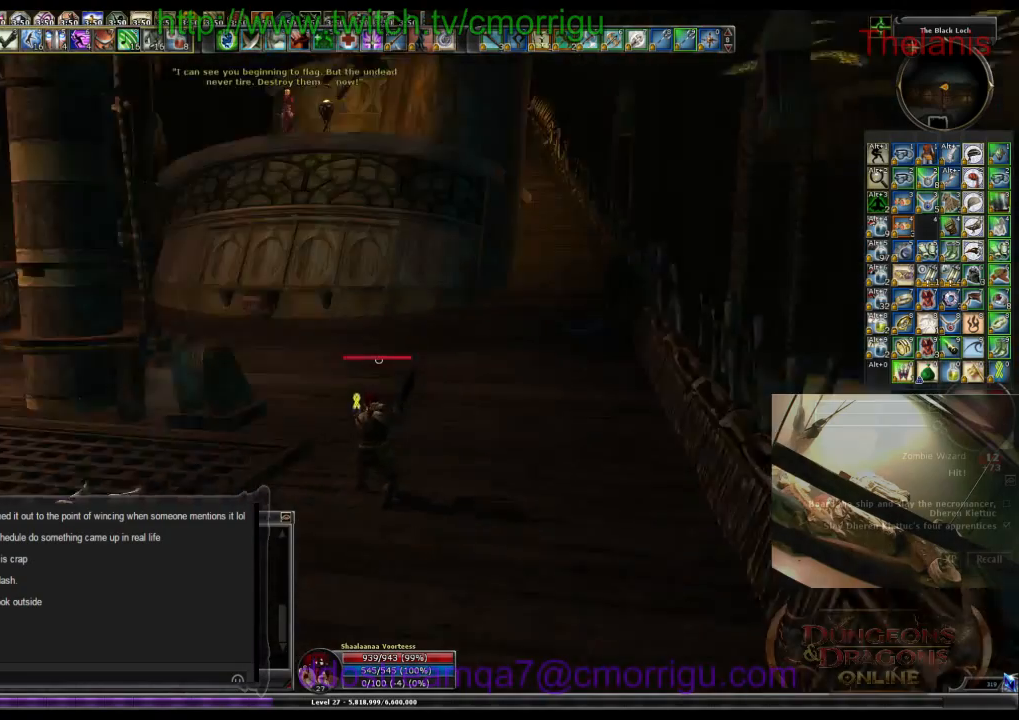
{"keys": []}
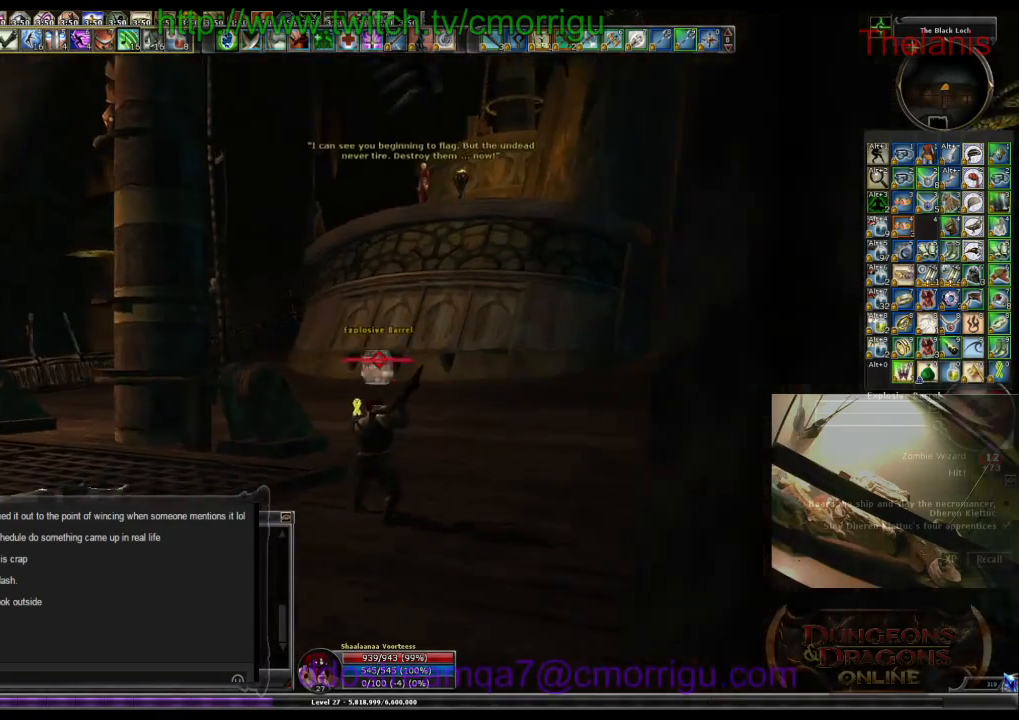
{"keys": ["a"], "events": [[200, "a", "down"]]}